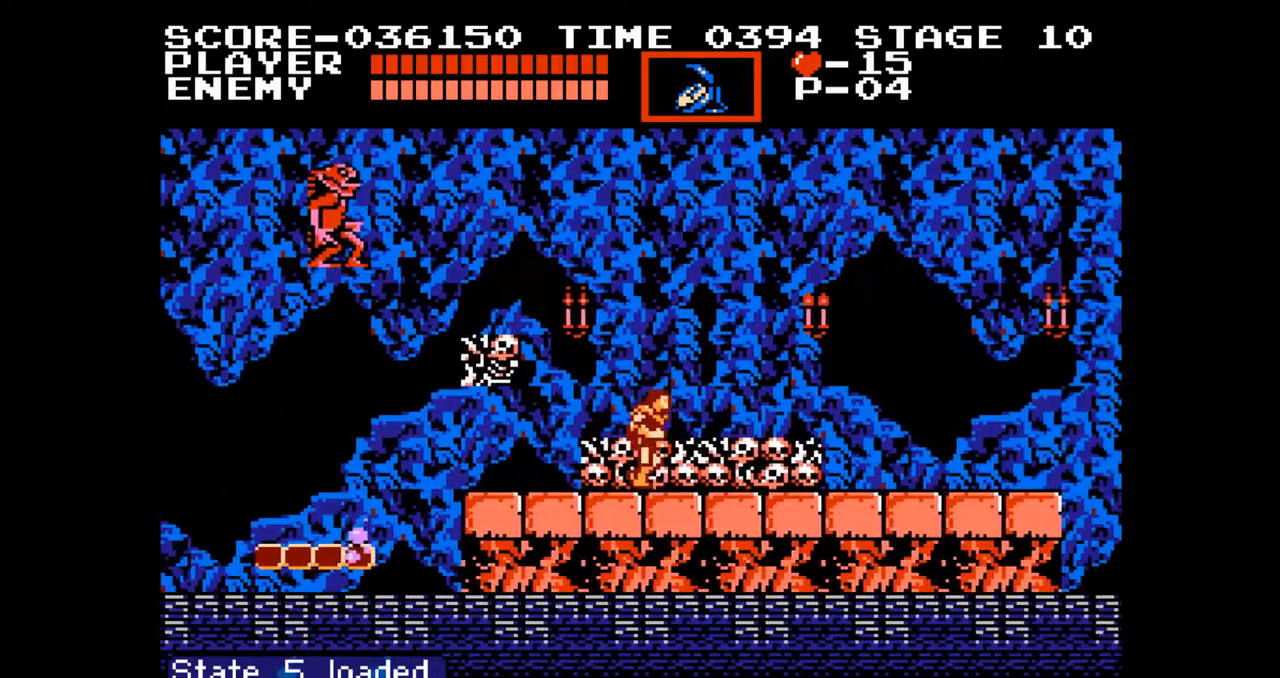
Gameplay with a controller (Nintendo layout); each line is a JSON object with the inputs held at the frame after it. "events" lists button and stick changes between this image and that frame as [ms after this image, input, new state], when the widget could be followed in between. Not read: L3 R3.
{"buttons": ["A", "B", "DPAD_RIGHT"], "events": [[283, "A", "down"], [383, "B", "down"]]}
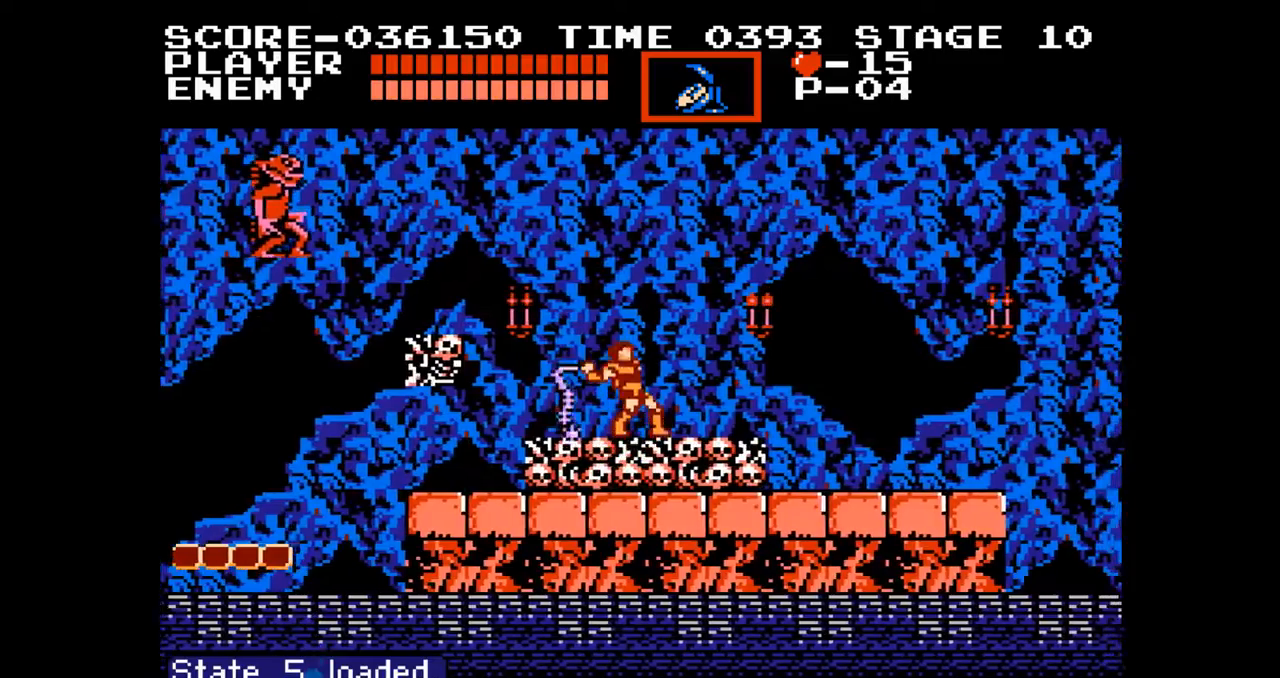
{"buttons": ["DPAD_RIGHT"], "events": [[17, "A", "up"], [17, "B", "up"]]}
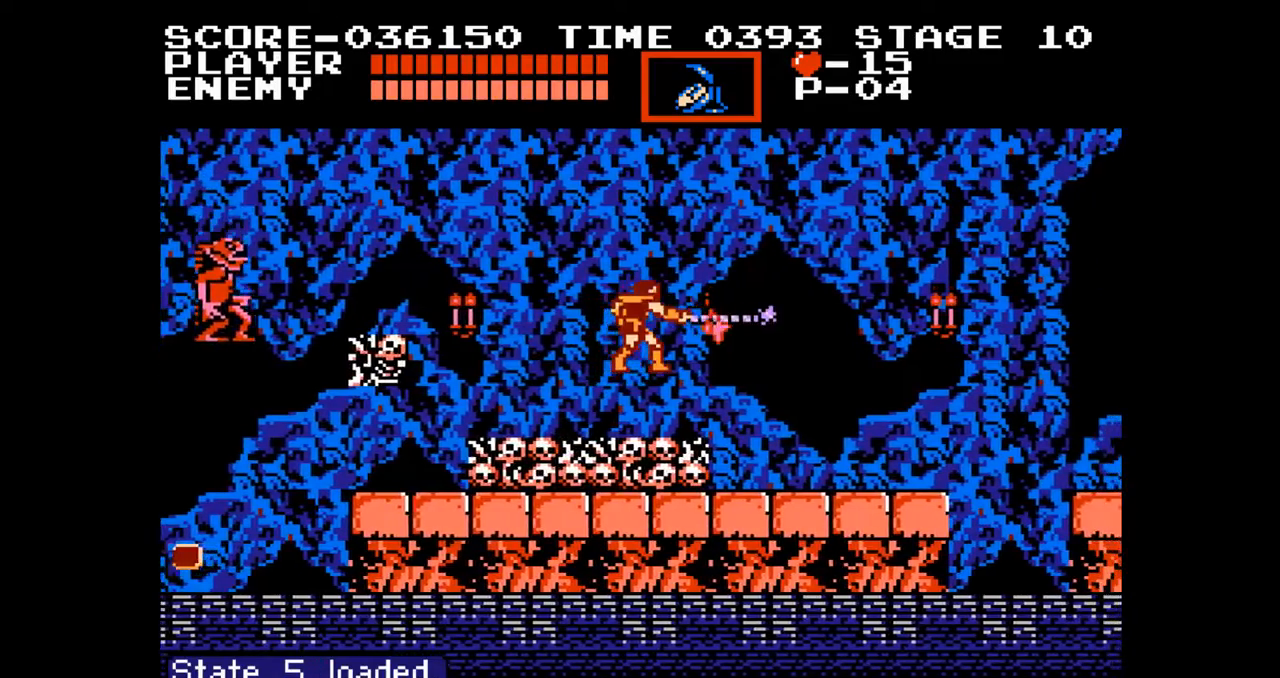
{"buttons": ["DPAD_RIGHT"], "events": []}
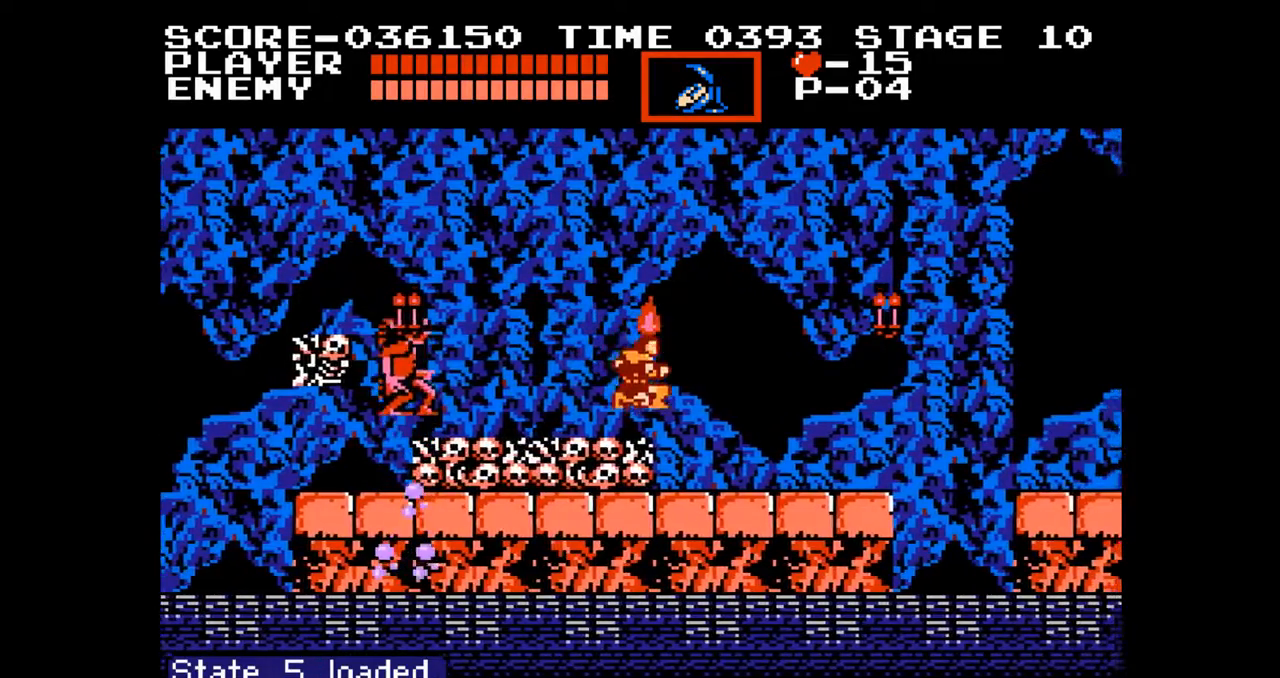
{"buttons": ["A", "B", "DPAD_UP", "DPAD_RIGHT"], "events": [[383, "A", "down"], [383, "DPAD_UP", "down"], [450, "B", "down"]]}
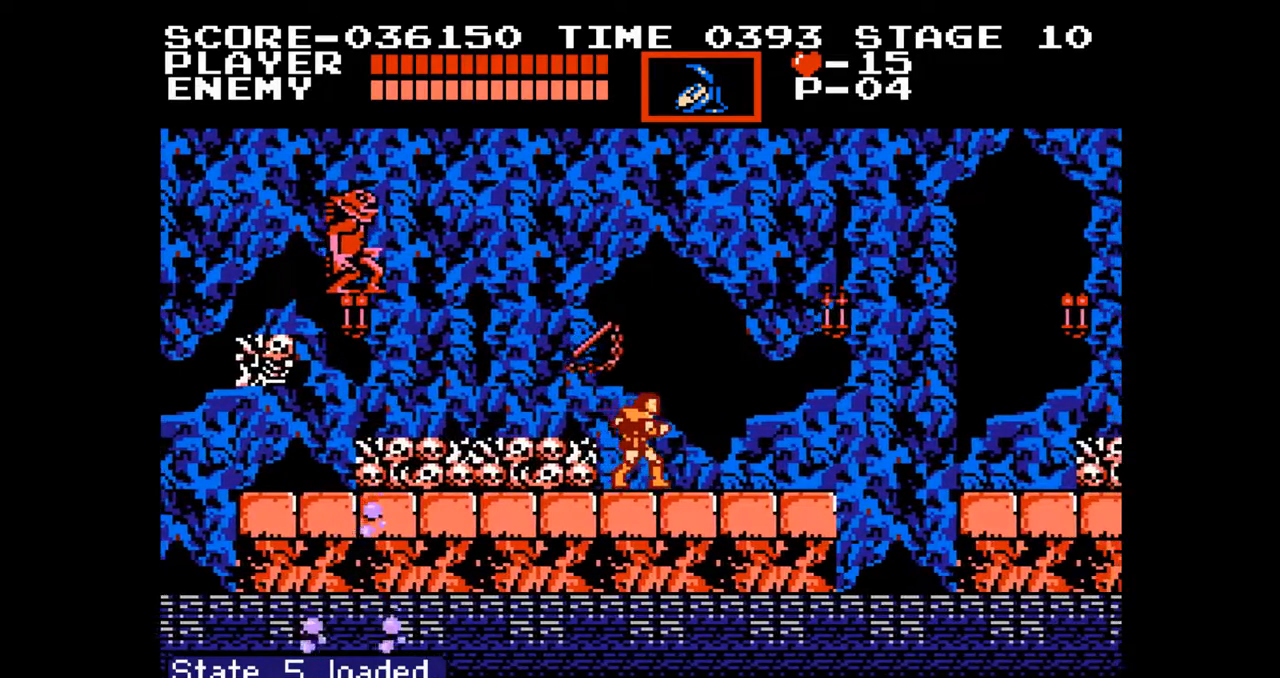
{"buttons": ["DPAD_RIGHT"], "events": [[17, "A", "up"], [50, "B", "up"], [183, "DPAD_UP", "up"]]}
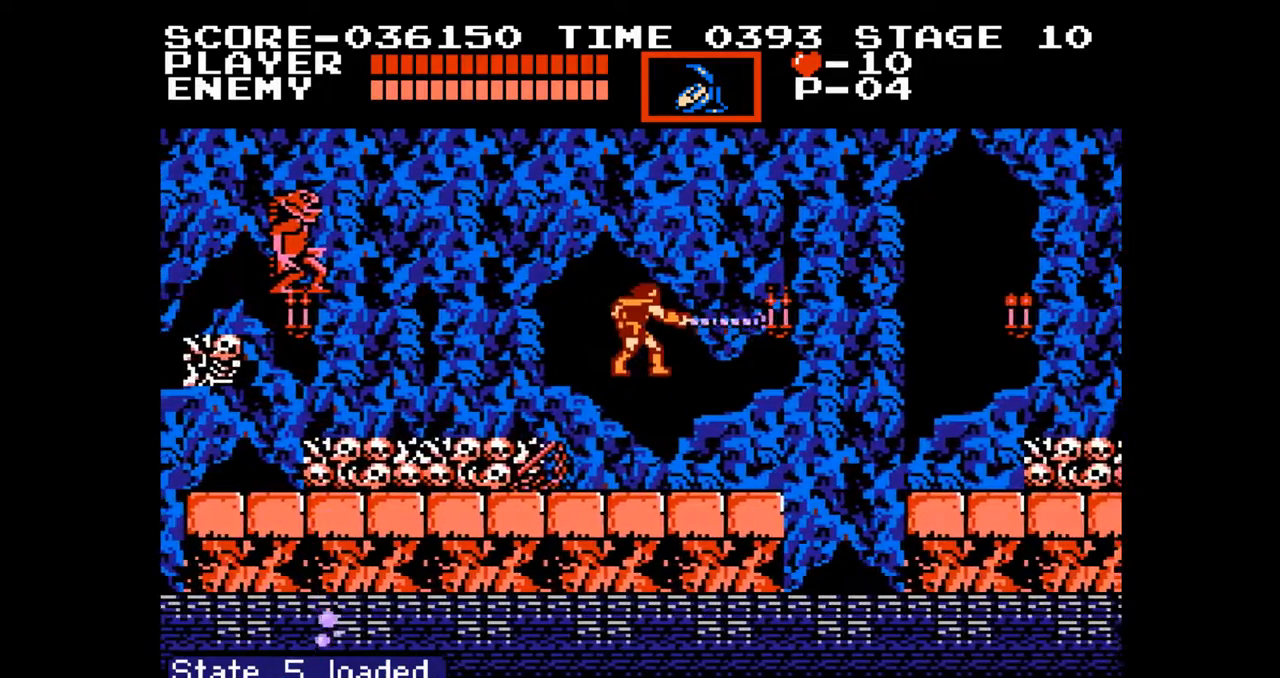
{"buttons": [], "events": [[283, "DPAD_RIGHT", "up"], [317, "START", "down"], [483, "START", "up"]]}
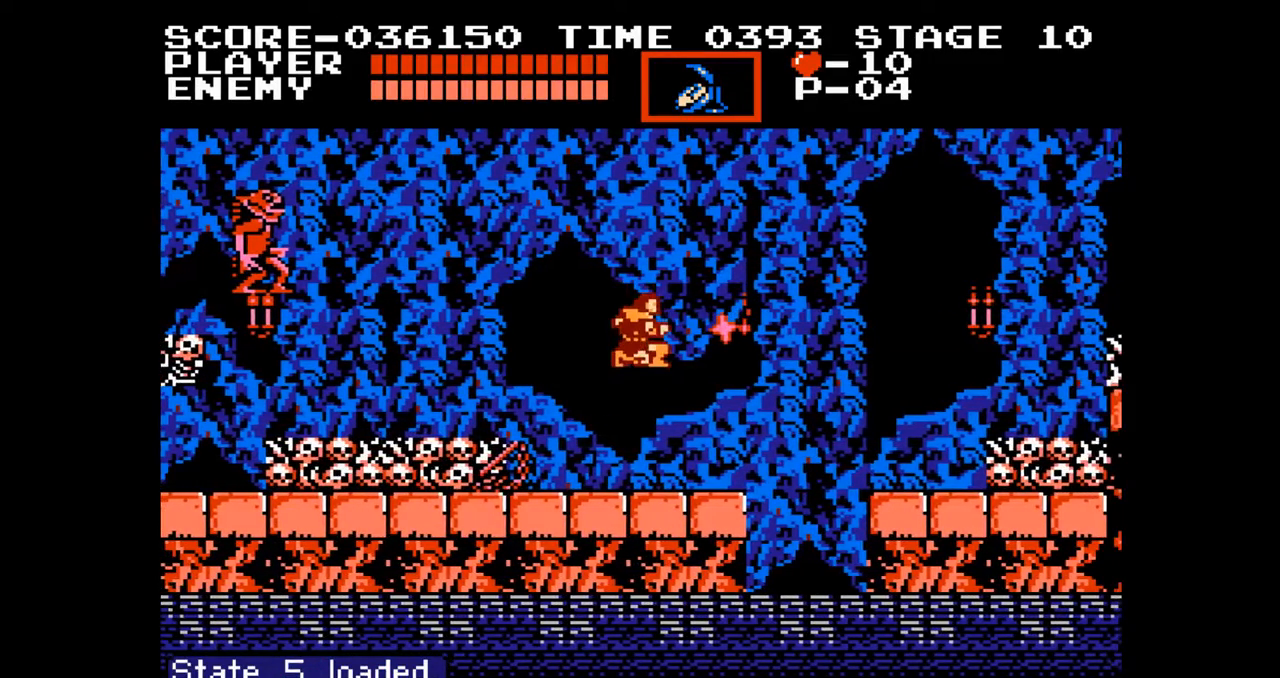
{"buttons": [], "events": []}
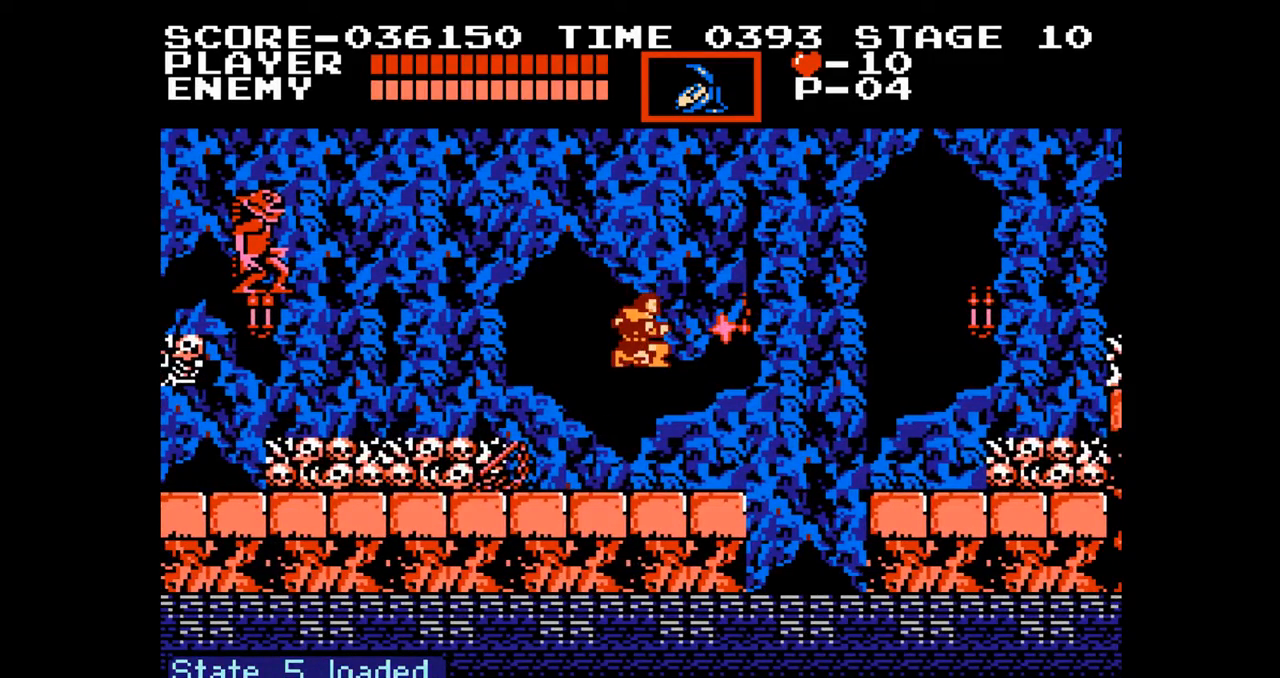
{"buttons": [], "events": []}
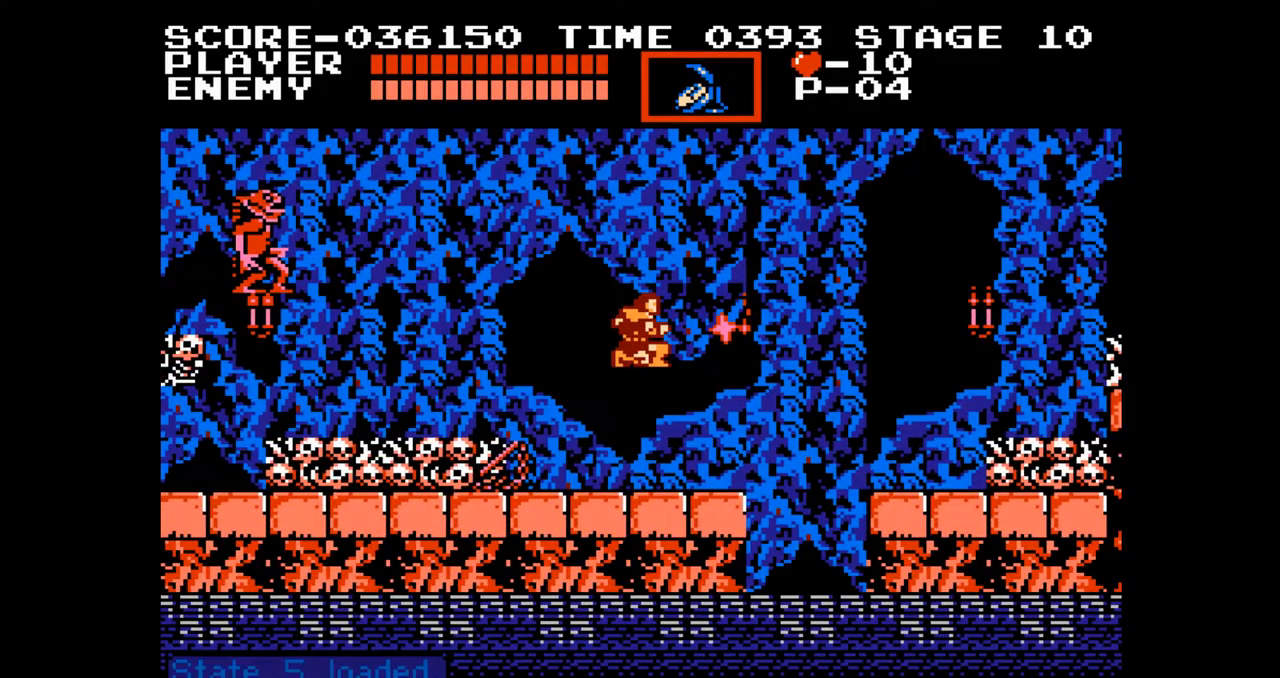
{"buttons": [], "events": []}
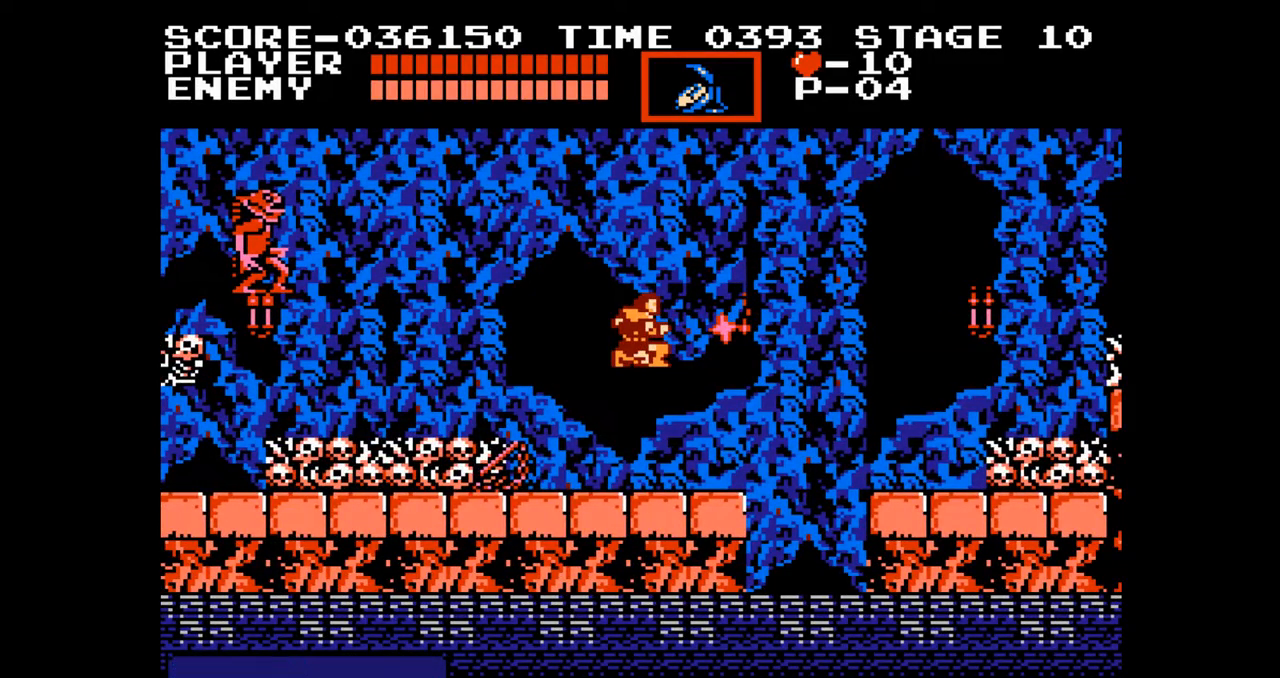
{"buttons": ["DPAD_RIGHT"], "events": [[17, "START", "down"], [83, "DPAD_RIGHT", "down"], [150, "START", "up"]]}
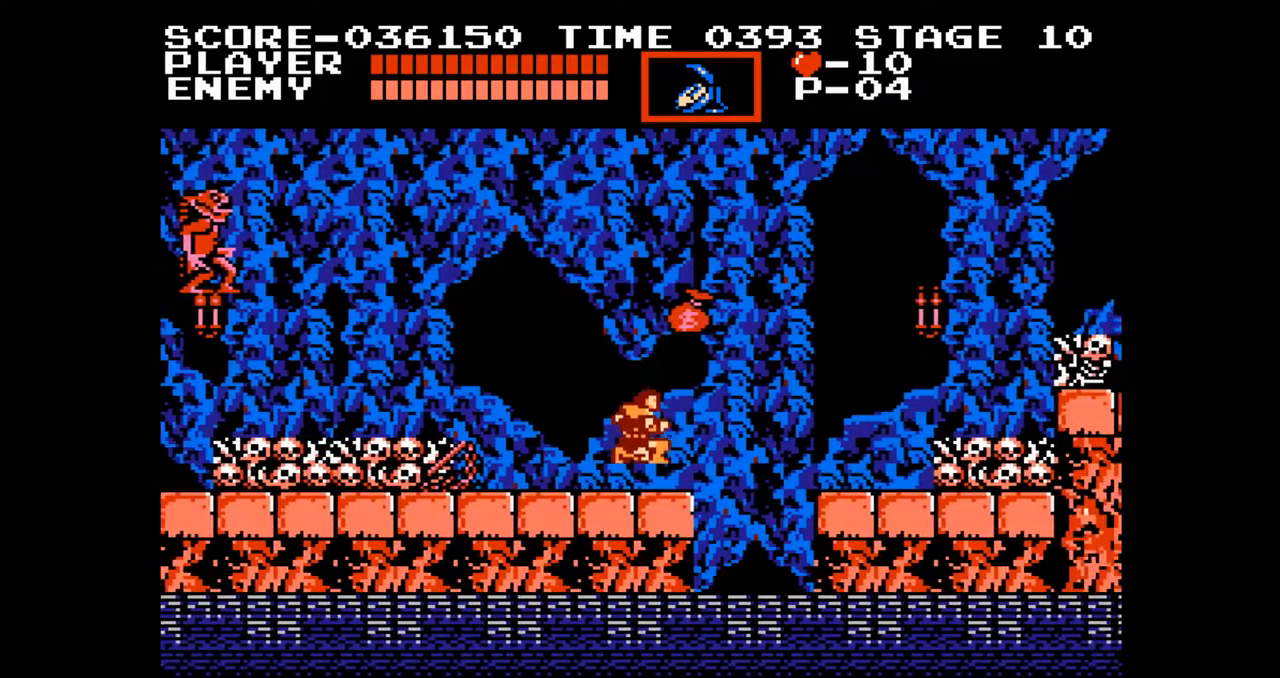
{"buttons": ["A", "DPAD_RIGHT"], "events": [[317, "A", "down"]]}
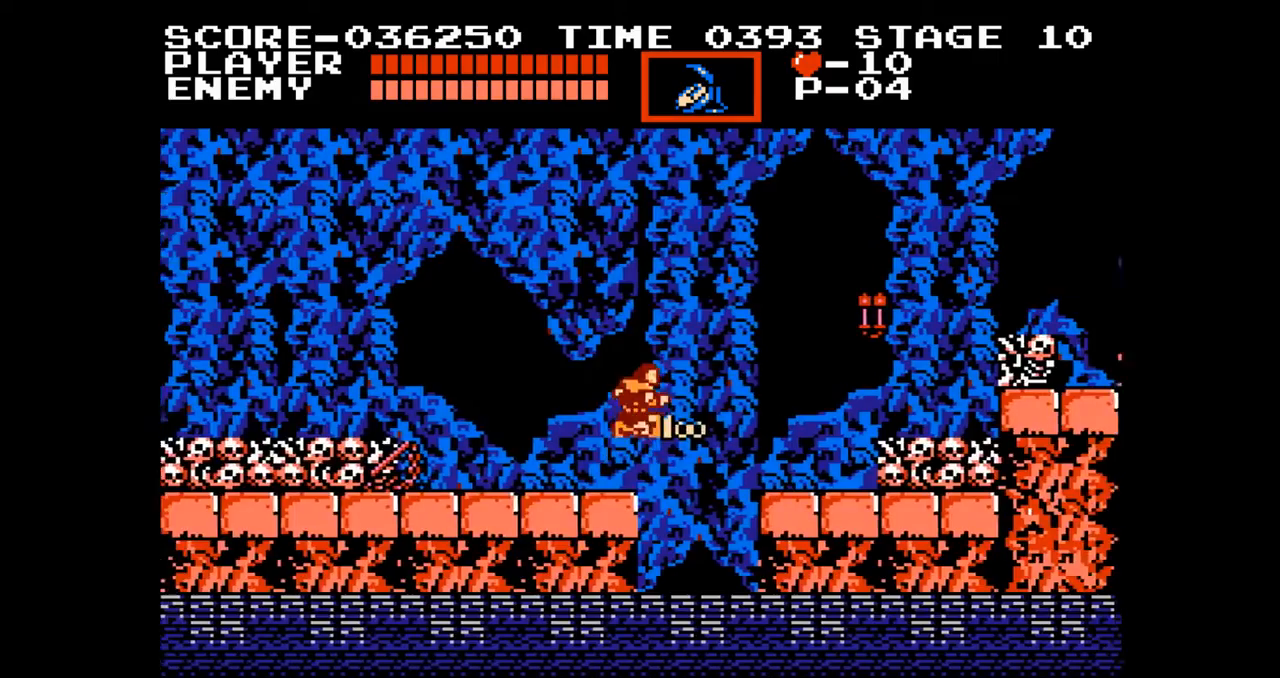
{"buttons": ["DPAD_RIGHT"], "events": [[350, "A", "up"]]}
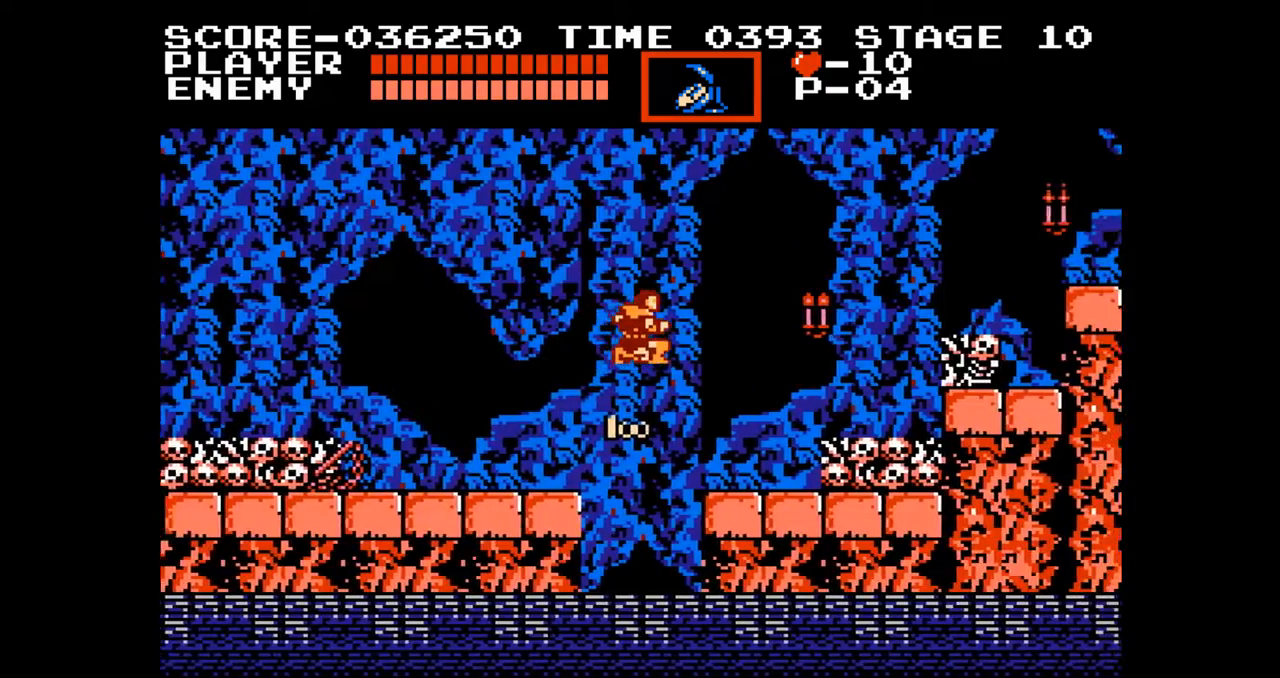
{"buttons": ["DPAD_RIGHT"], "events": []}
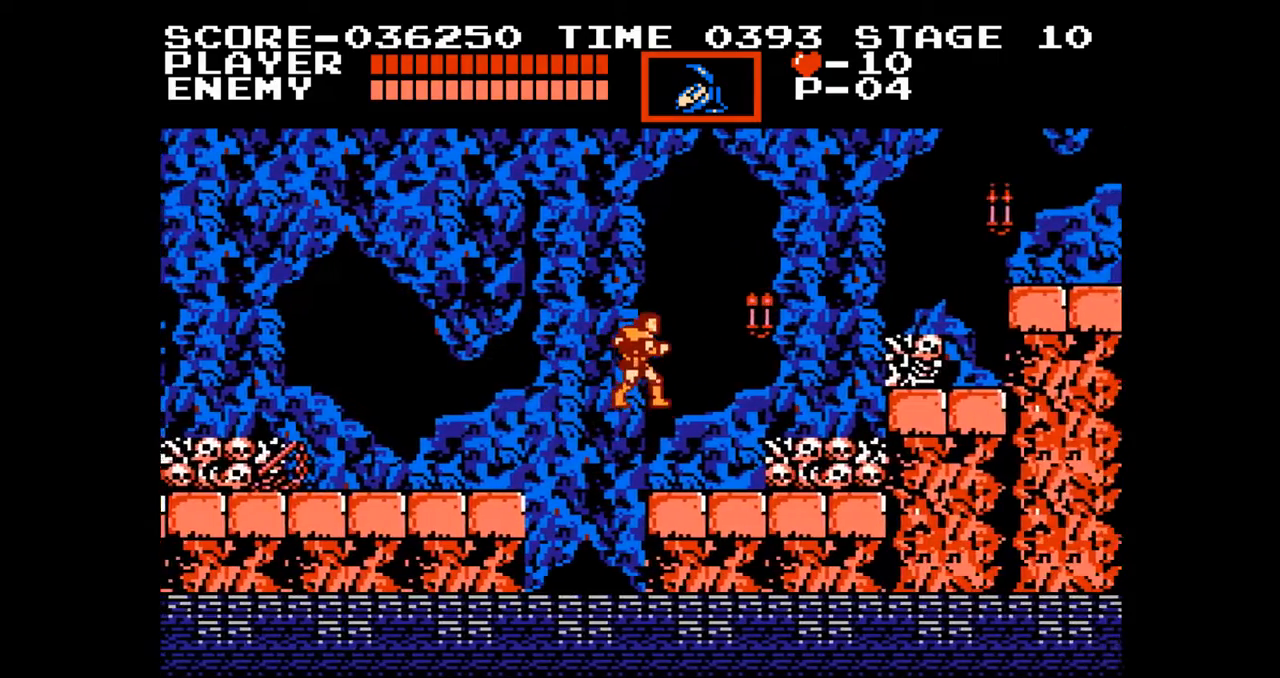
{"buttons": ["DPAD_RIGHT"], "events": []}
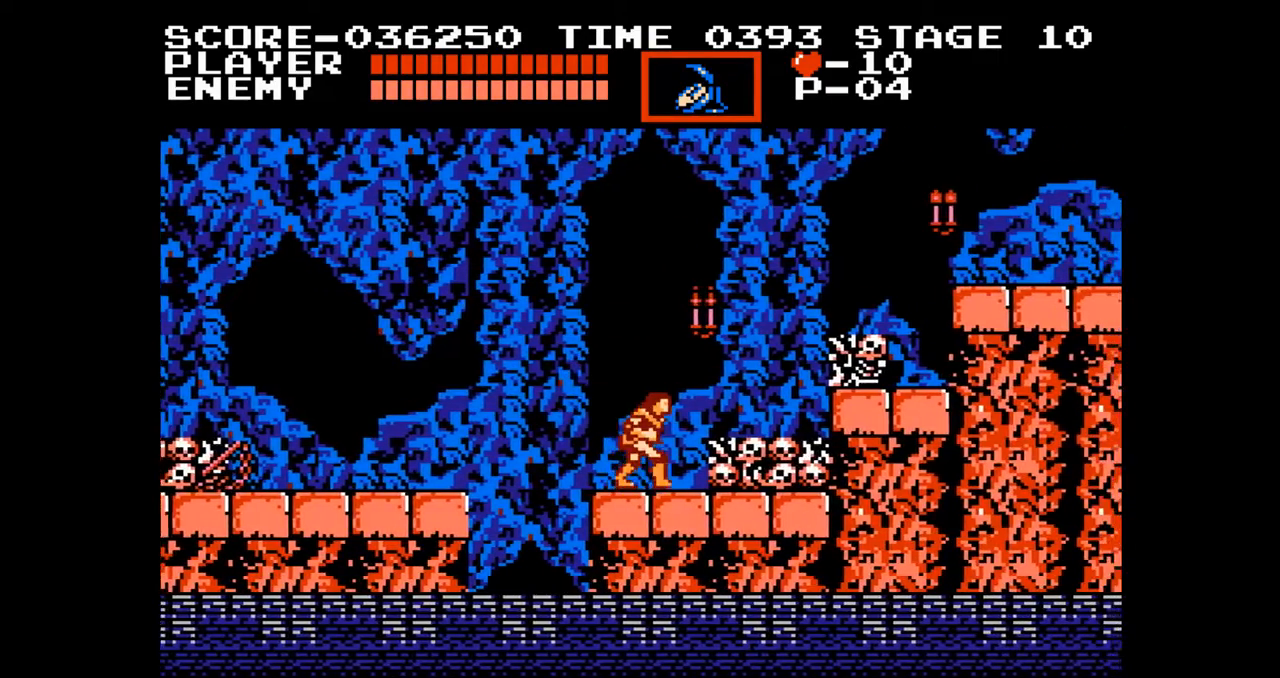
{"buttons": ["DPAD_RIGHT"], "events": []}
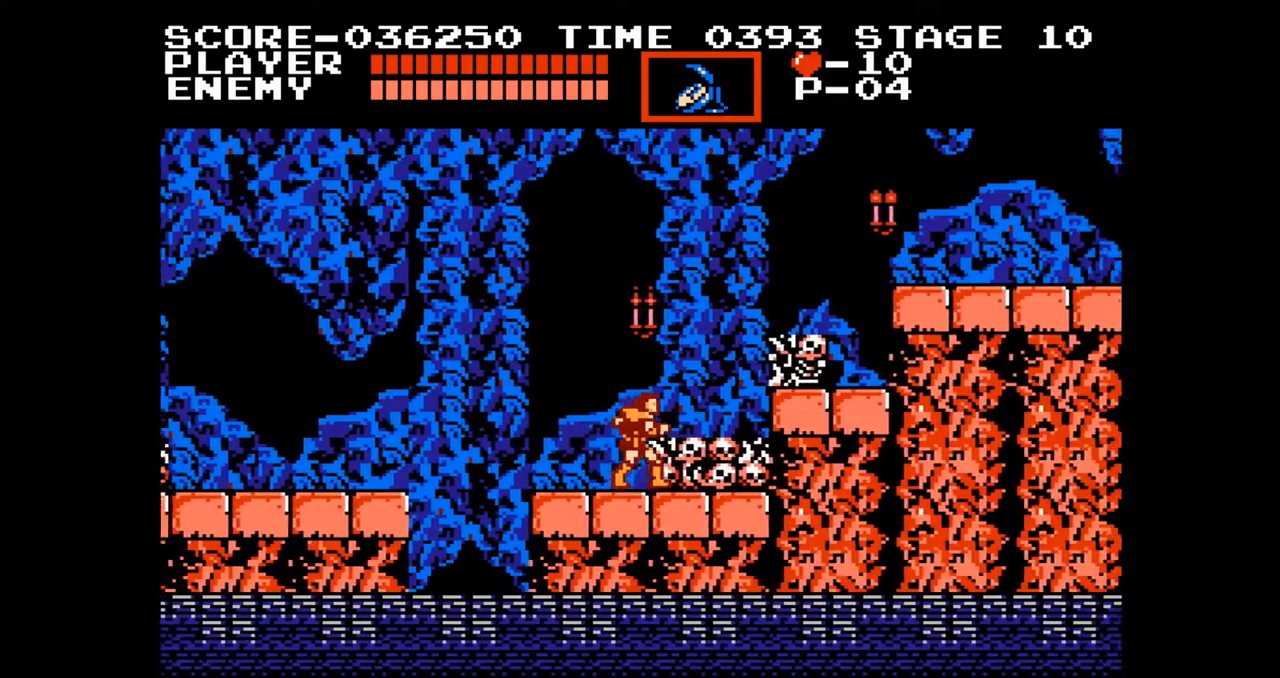
{"buttons": ["A", "DPAD_RIGHT"], "events": [[300, "A", "down"]]}
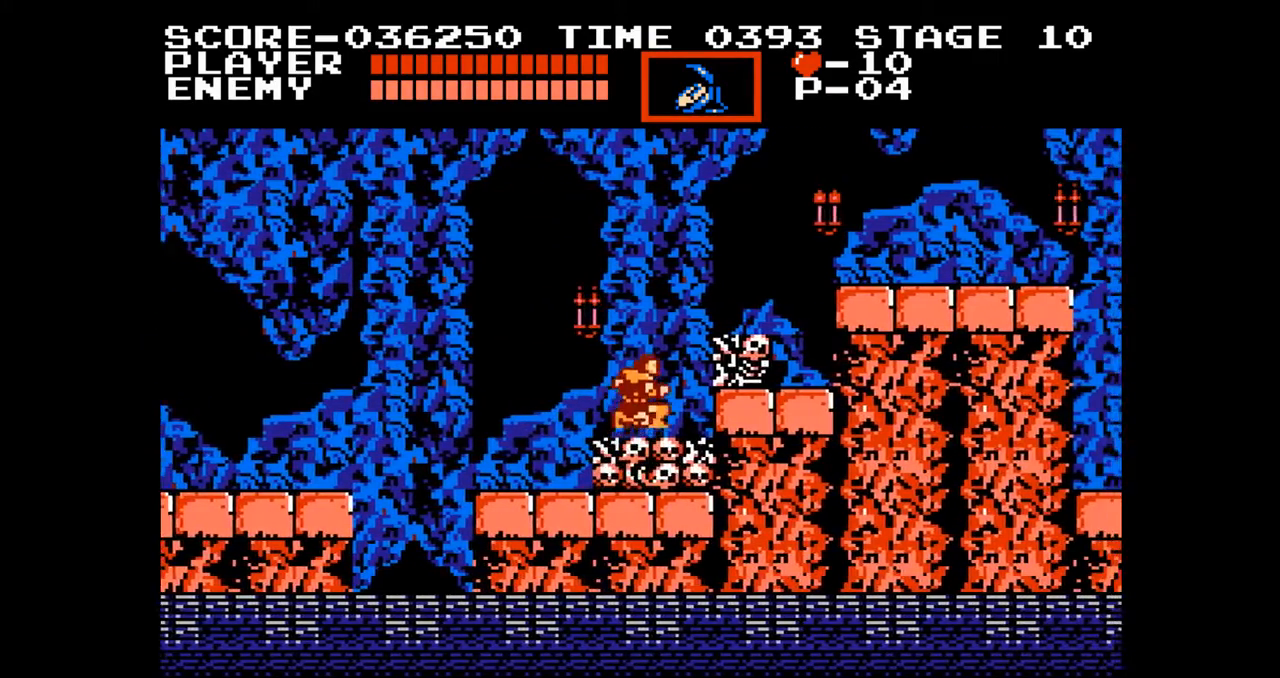
{"buttons": ["DPAD_RIGHT"], "events": [[300, "A", "up"]]}
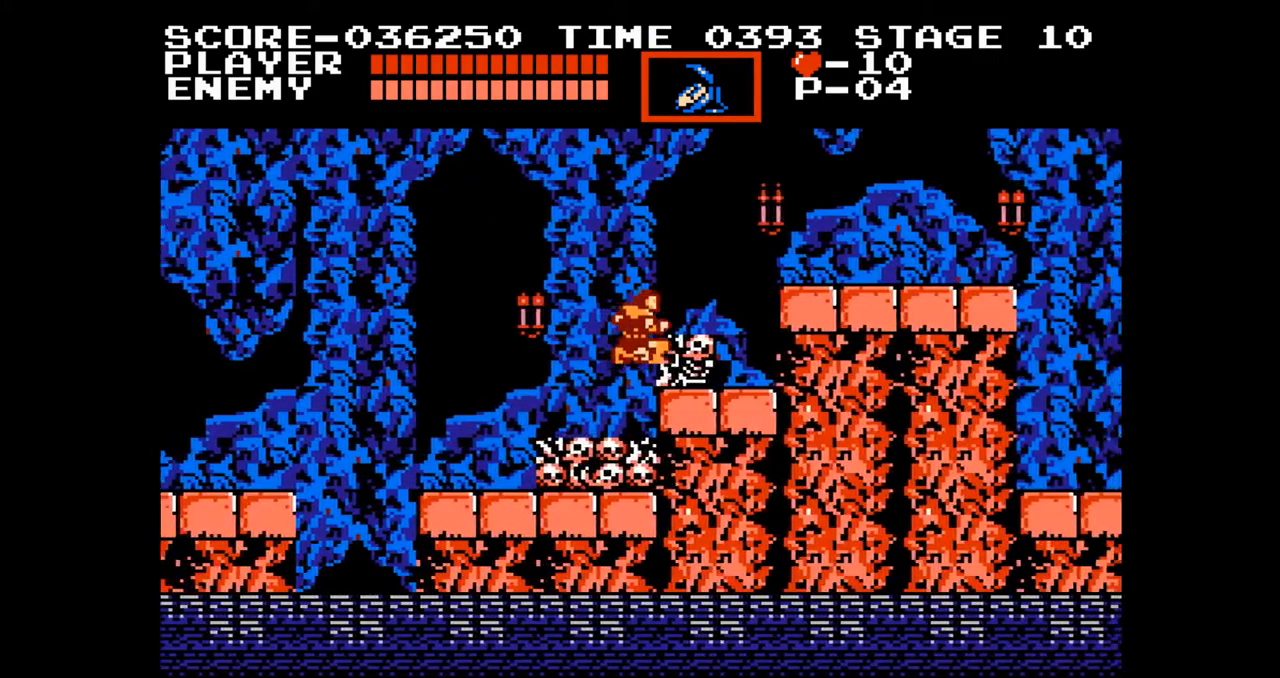
{"buttons": ["DPAD_RIGHT"], "events": []}
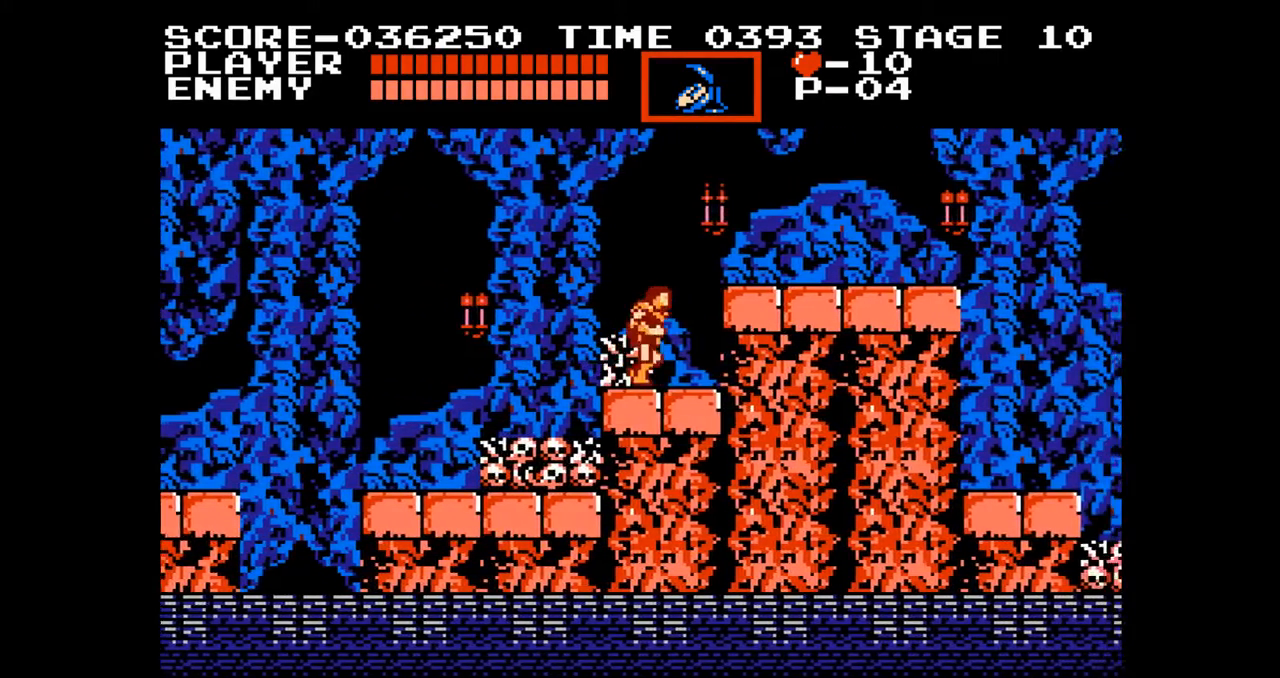
{"buttons": ["A", "DPAD_RIGHT"], "events": [[33, "A", "down"]]}
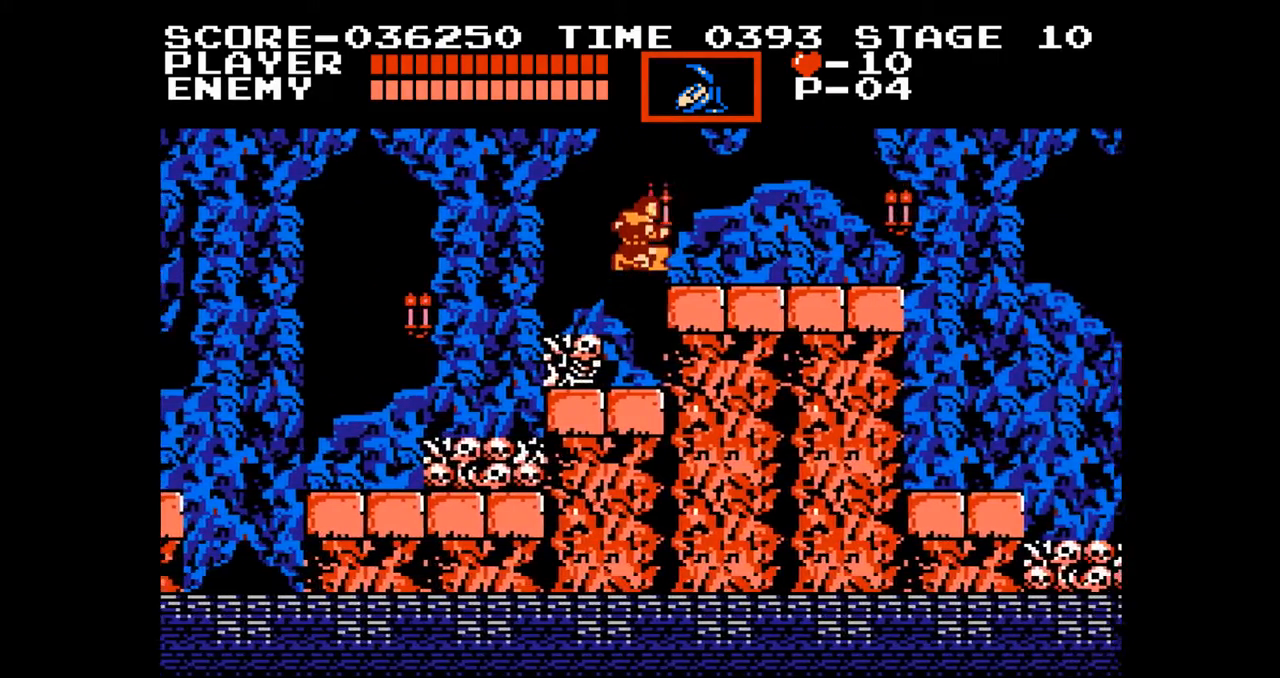
{"buttons": ["DPAD_RIGHT"], "events": [[33, "A", "up"]]}
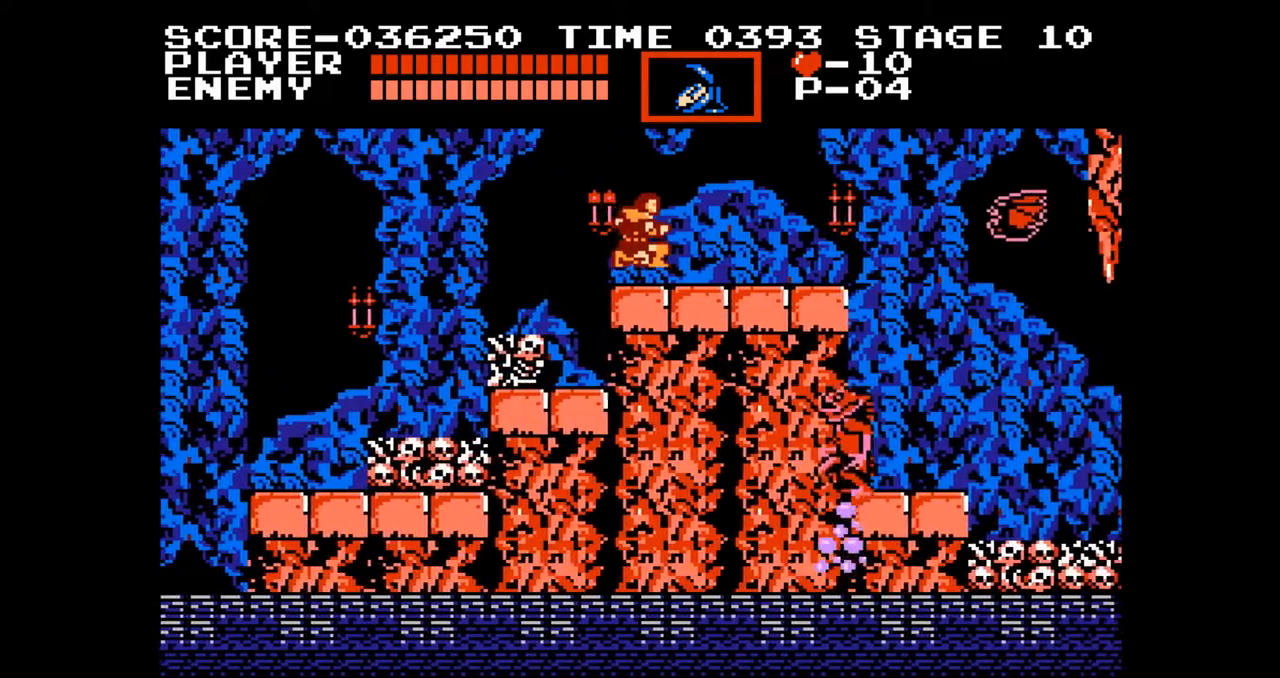
{"buttons": ["DPAD_UP", "DPAD_RIGHT"], "events": [[433, "DPAD_UP", "down"]]}
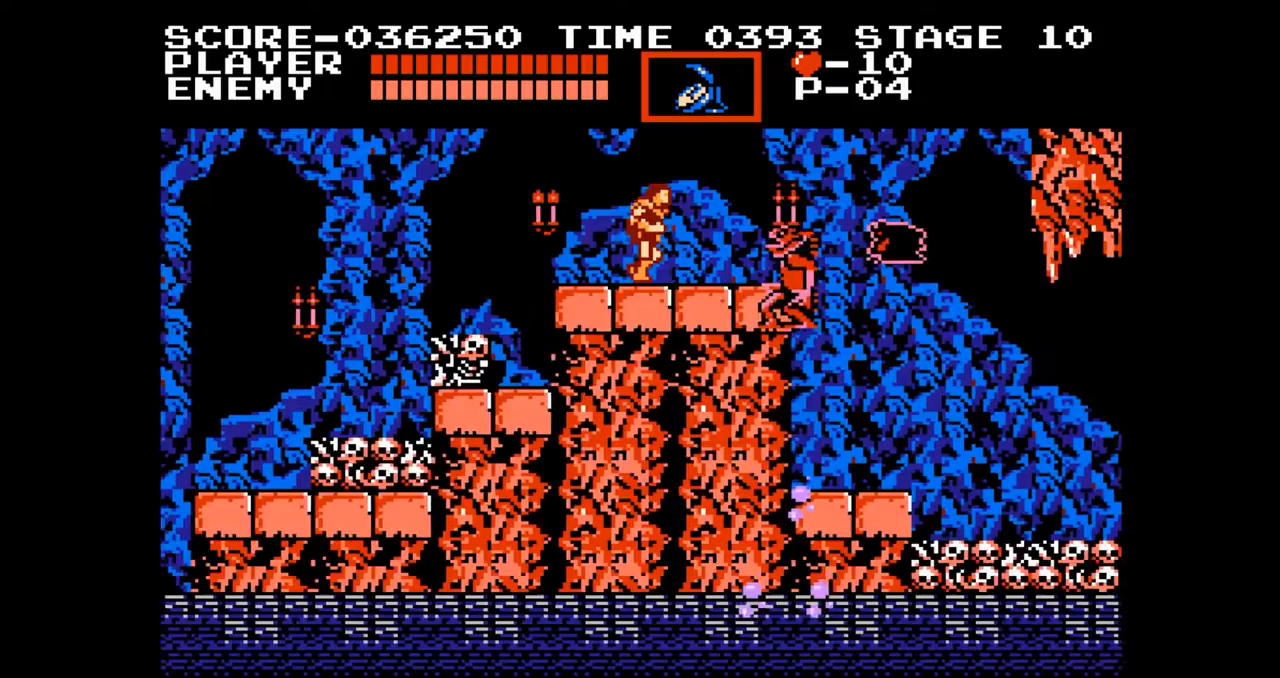
{"buttons": ["DPAD_RIGHT"], "events": [[167, "B", "down"], [300, "B", "up"], [367, "DPAD_UP", "up"]]}
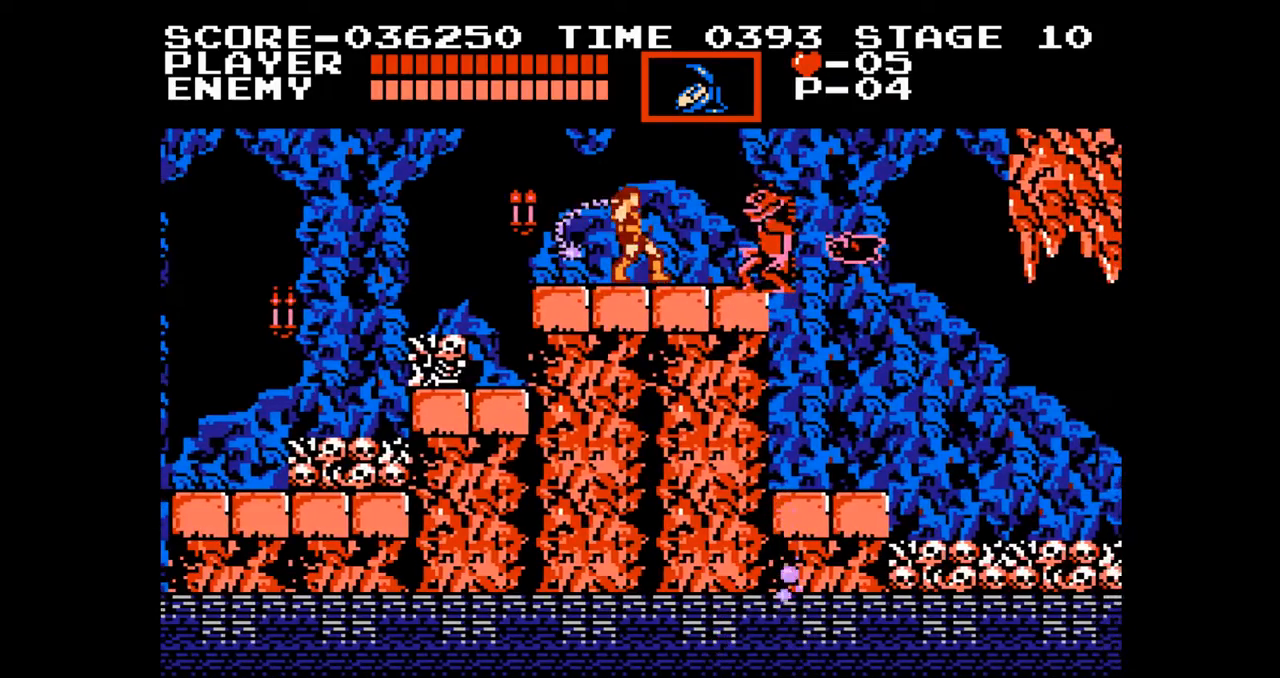
{"buttons": ["DPAD_RIGHT"], "events": []}
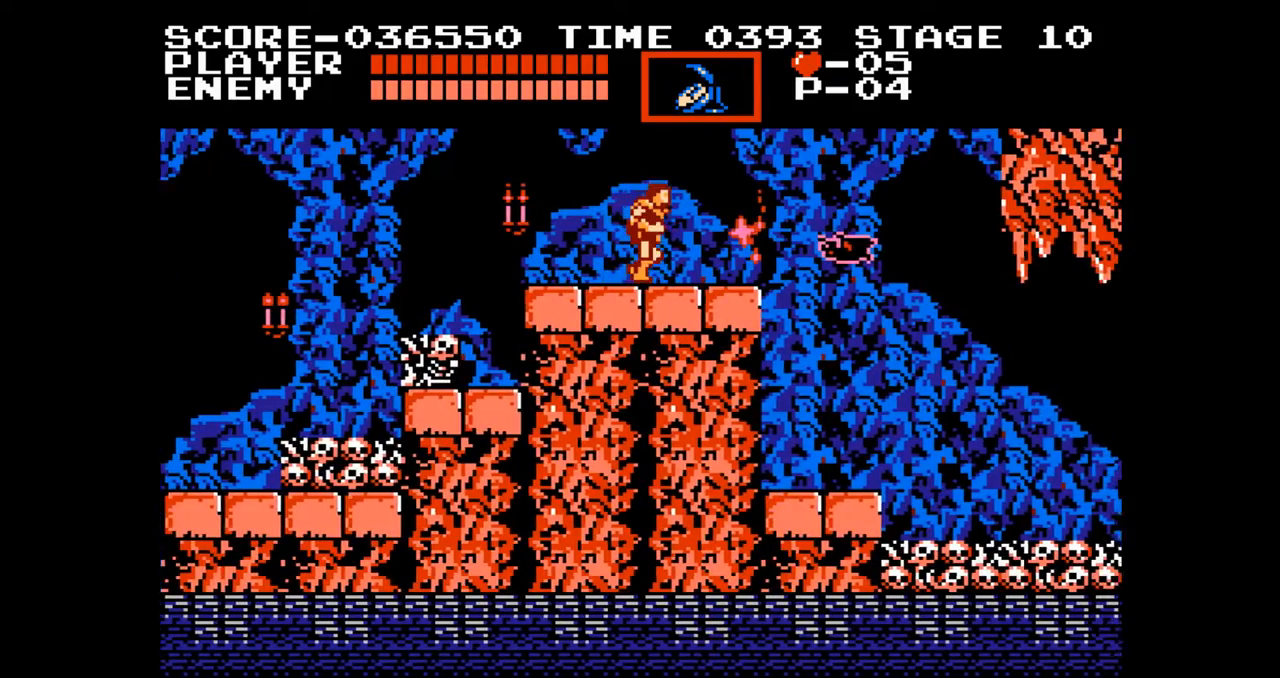
{"buttons": ["DPAD_RIGHT"], "events": []}